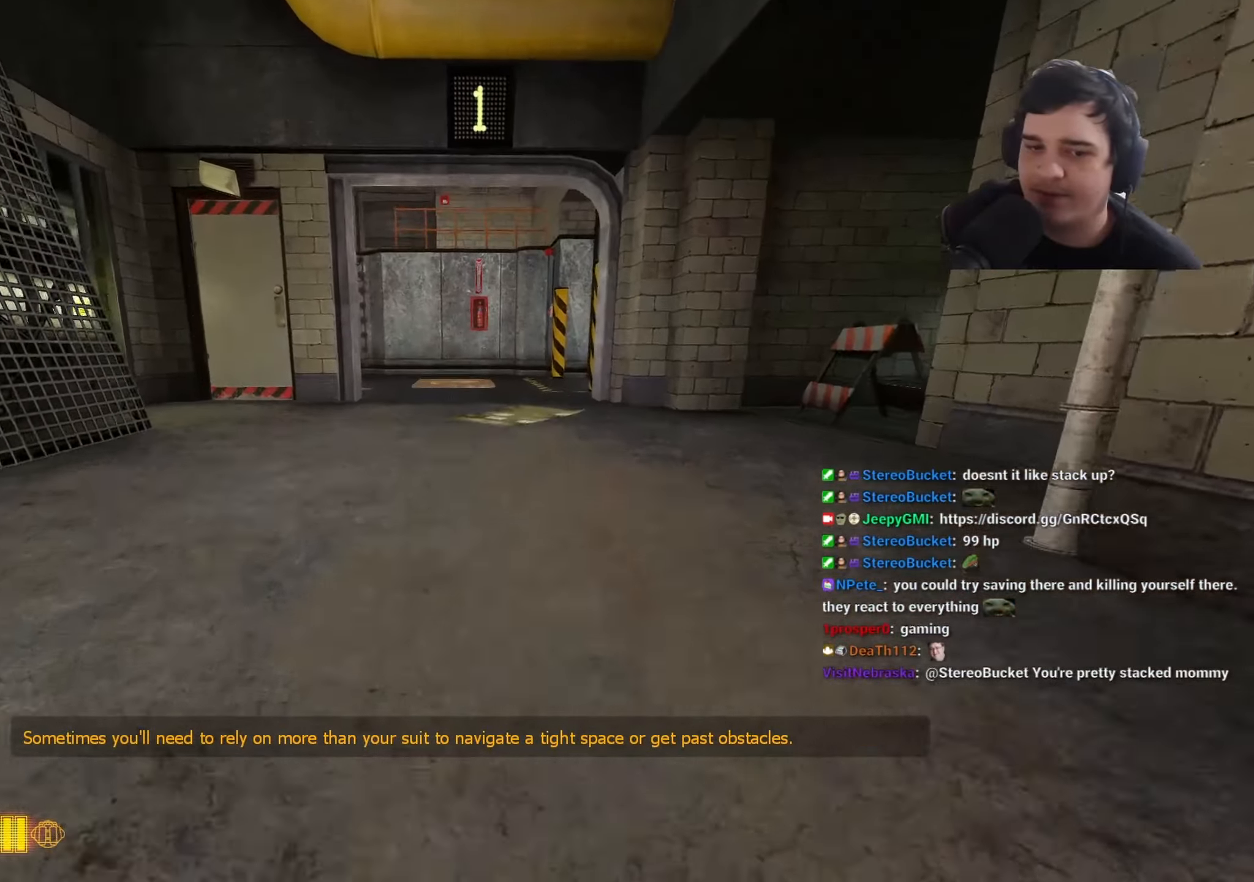
Gameplay with keyboard and mouse; each line is a JSON object with the keys held at the frame after it. "events" lists presses ("down") and releases ("up") of "1", "2", "3", "4", "5", "a", "alt", "c", "caps_lock", "ctrl", "d", "e", "f", "g", "q", "r", "s", "shift", "space", "t", "tab", "v", "w", "x" and "z" between this image and that frame as [ms after this image, input, new state], when the widget could be followed in between. No other keys are recorded. Mouse buttons are not recorded. Not read: mouse_move.
{"keys": ["a", "ctrl", "space"], "events": [[283, "a", "down"], [333, "ctrl", "down"], [333, "space", "down"], [383, "w", "up"]]}
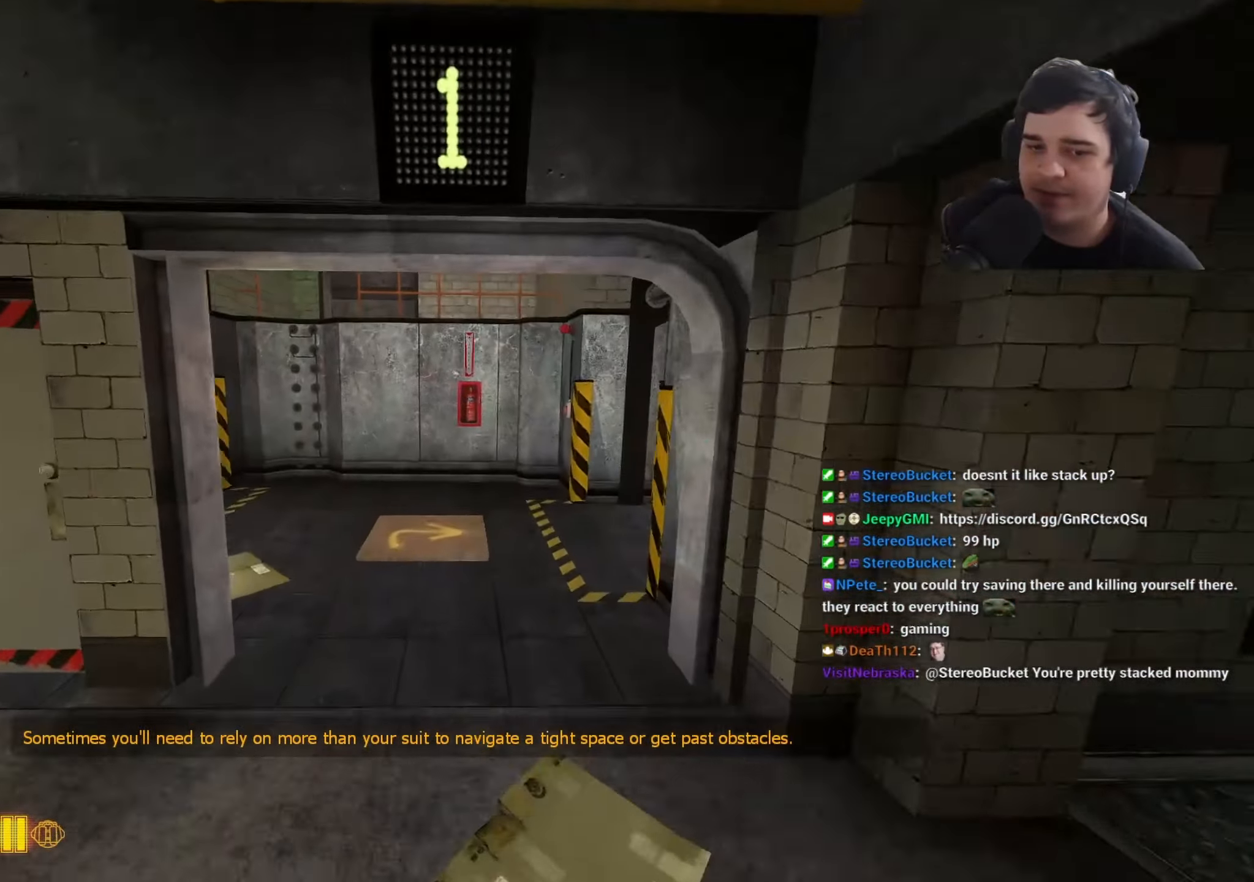
{"keys": ["a", "ctrl", "space"], "events": [[67, "d", "down"], [150, "d", "up"]]}
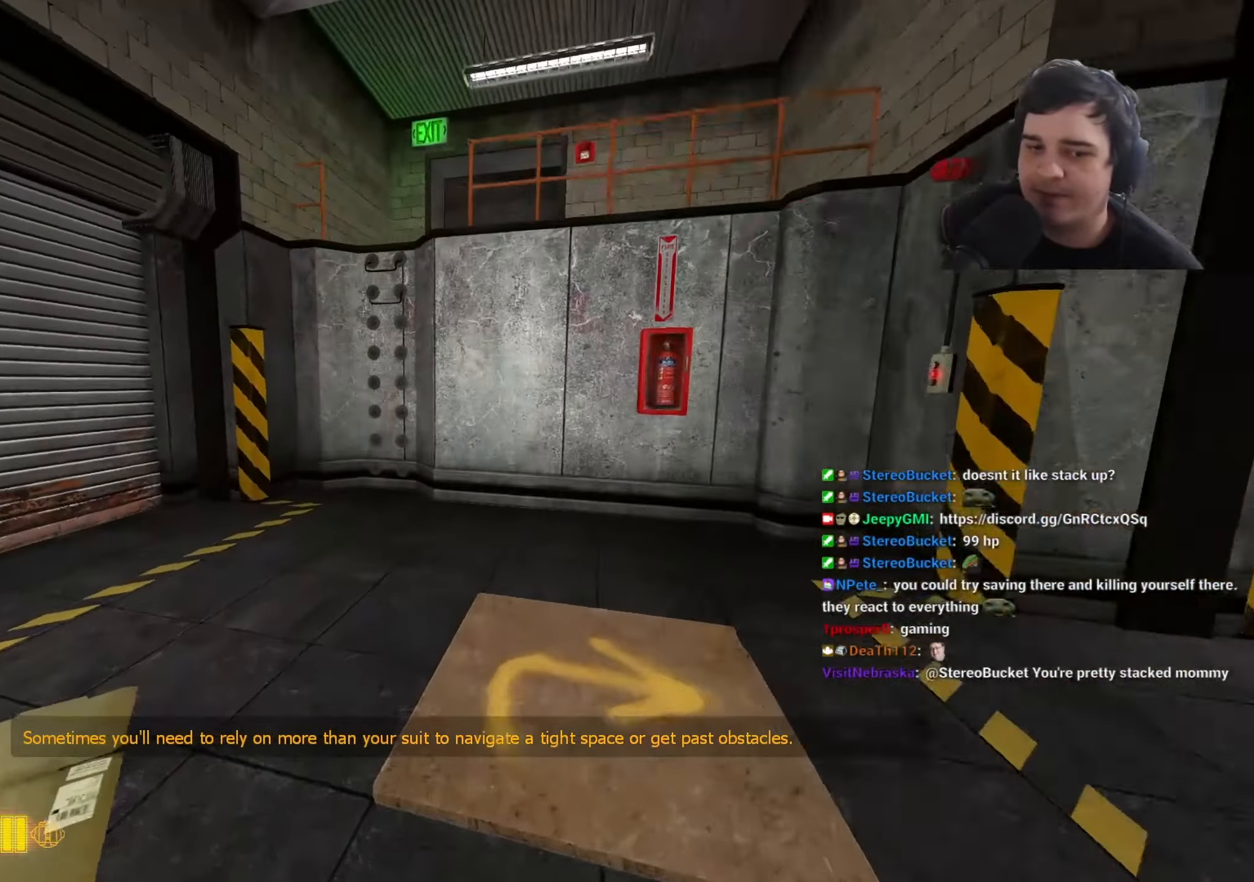
{"keys": ["d", "space"], "events": [[317, "a", "up"], [317, "d", "down"], [367, "ctrl", "up"]]}
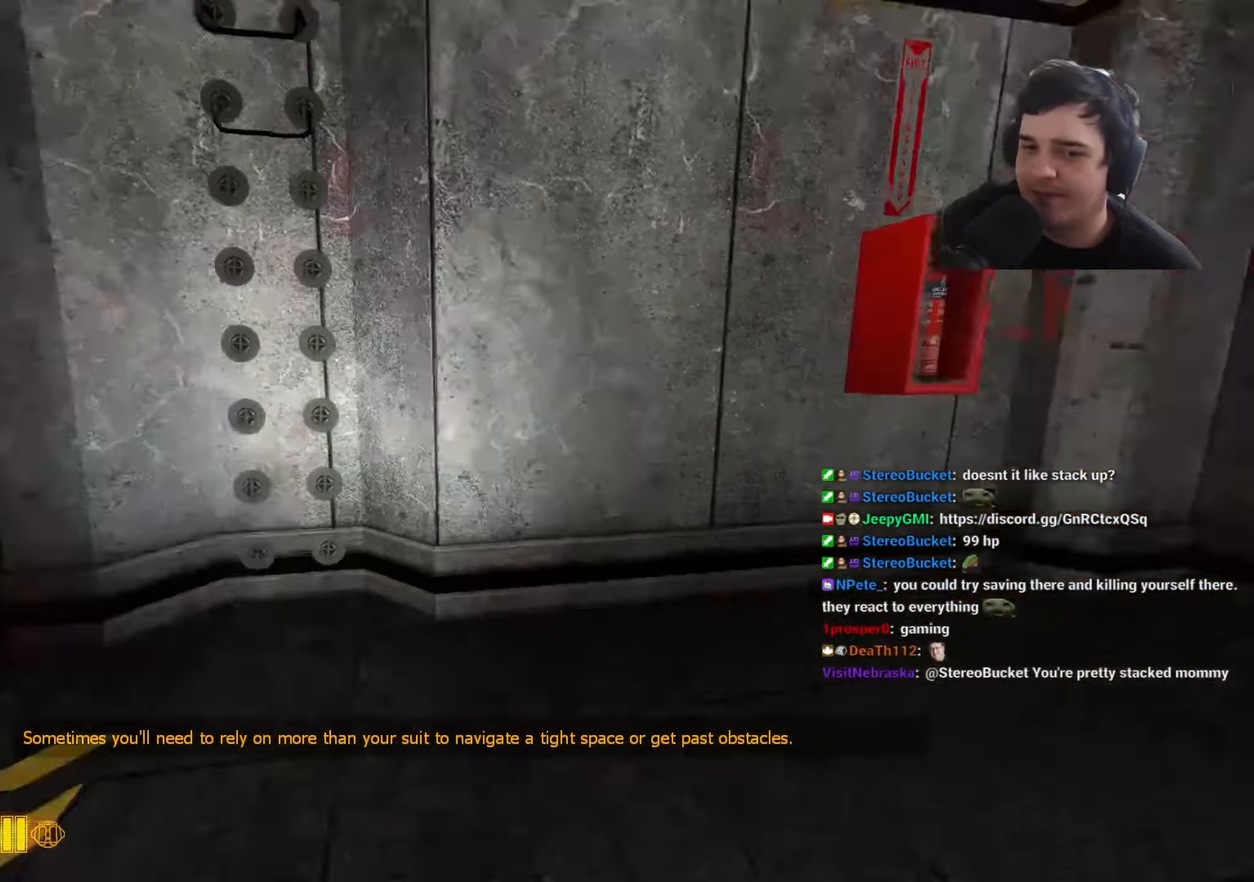
{"keys": ["w"], "events": [[283, "space", "up"], [283, "w", "down"], [333, "d", "up"]]}
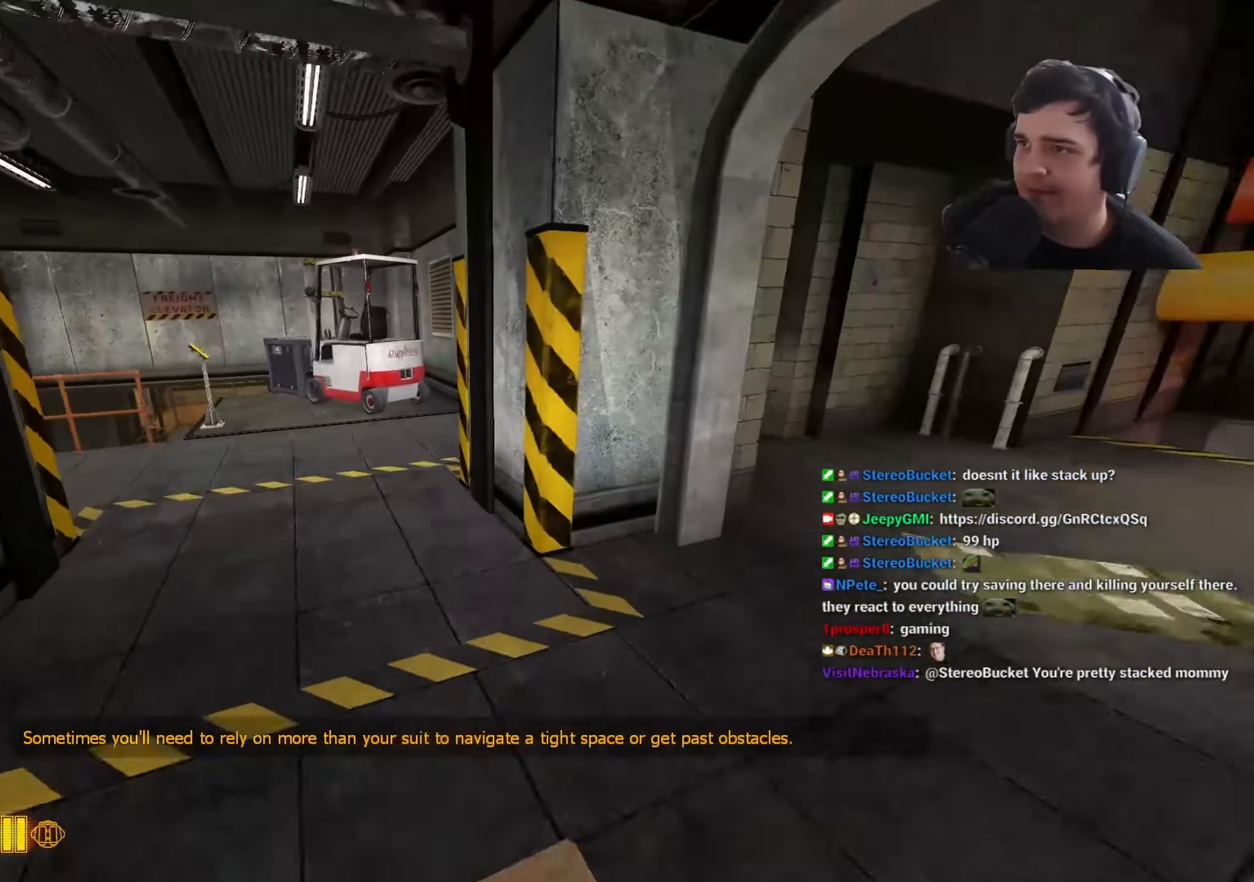
{"keys": ["a", "ctrl", "space"], "events": [[67, "a", "down"], [167, "ctrl", "down"], [217, "space", "down"], [300, "w", "up"]]}
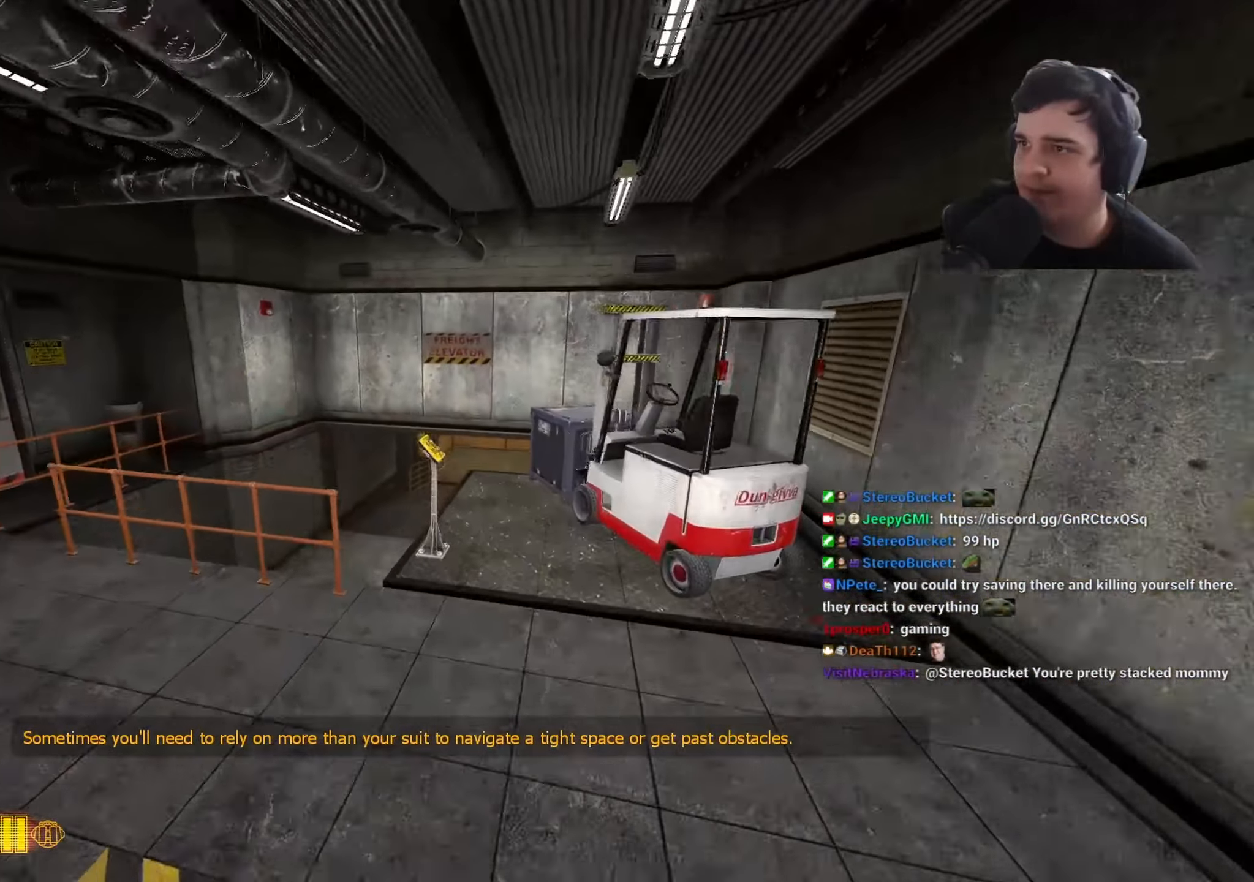
{"keys": [], "events": [[33, "d", "down"], [83, "a", "up"], [267, "ctrl", "up"], [267, "d", "up"], [267, "space", "up"]]}
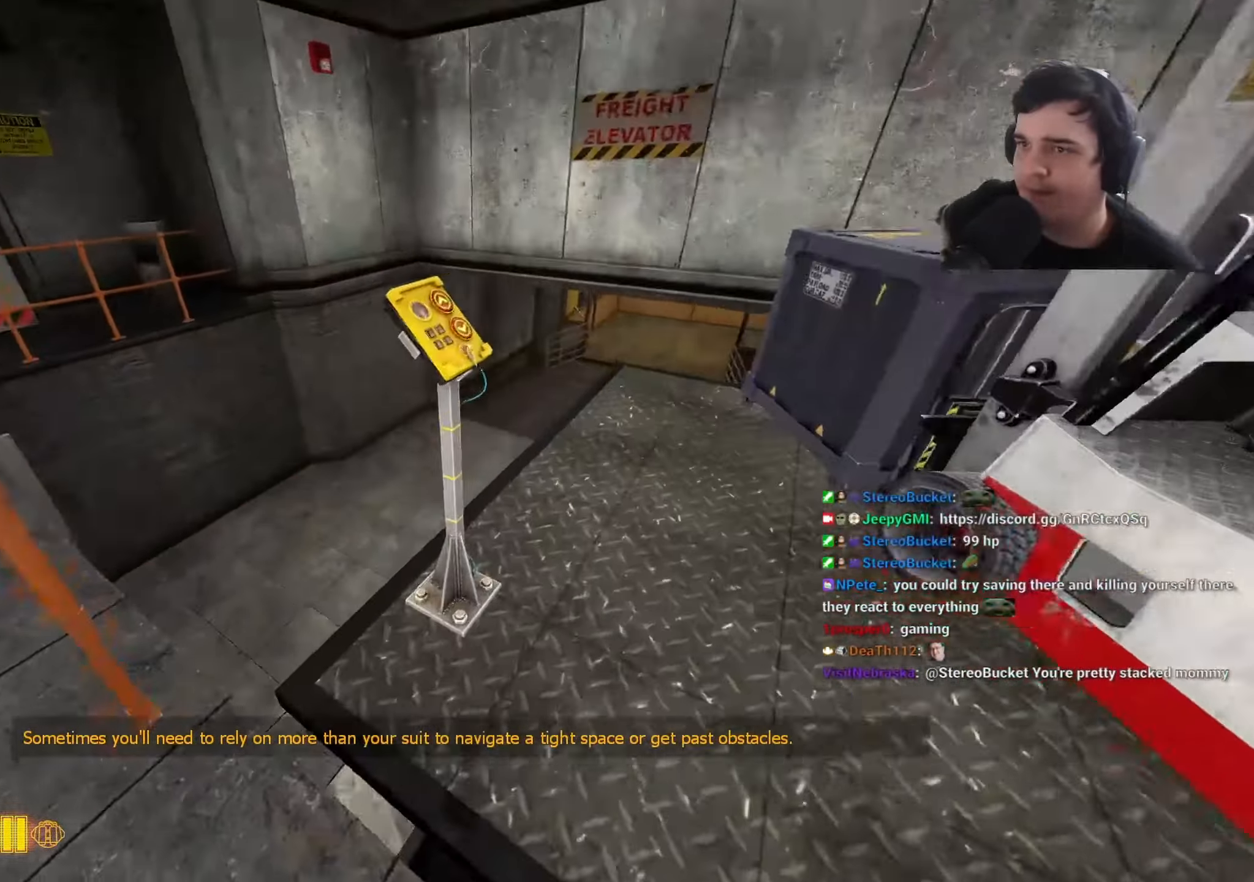
{"keys": [], "events": [[283, "w", "down"], [383, "e", "down"], [383, "w", "up"], [433, "e", "up"]]}
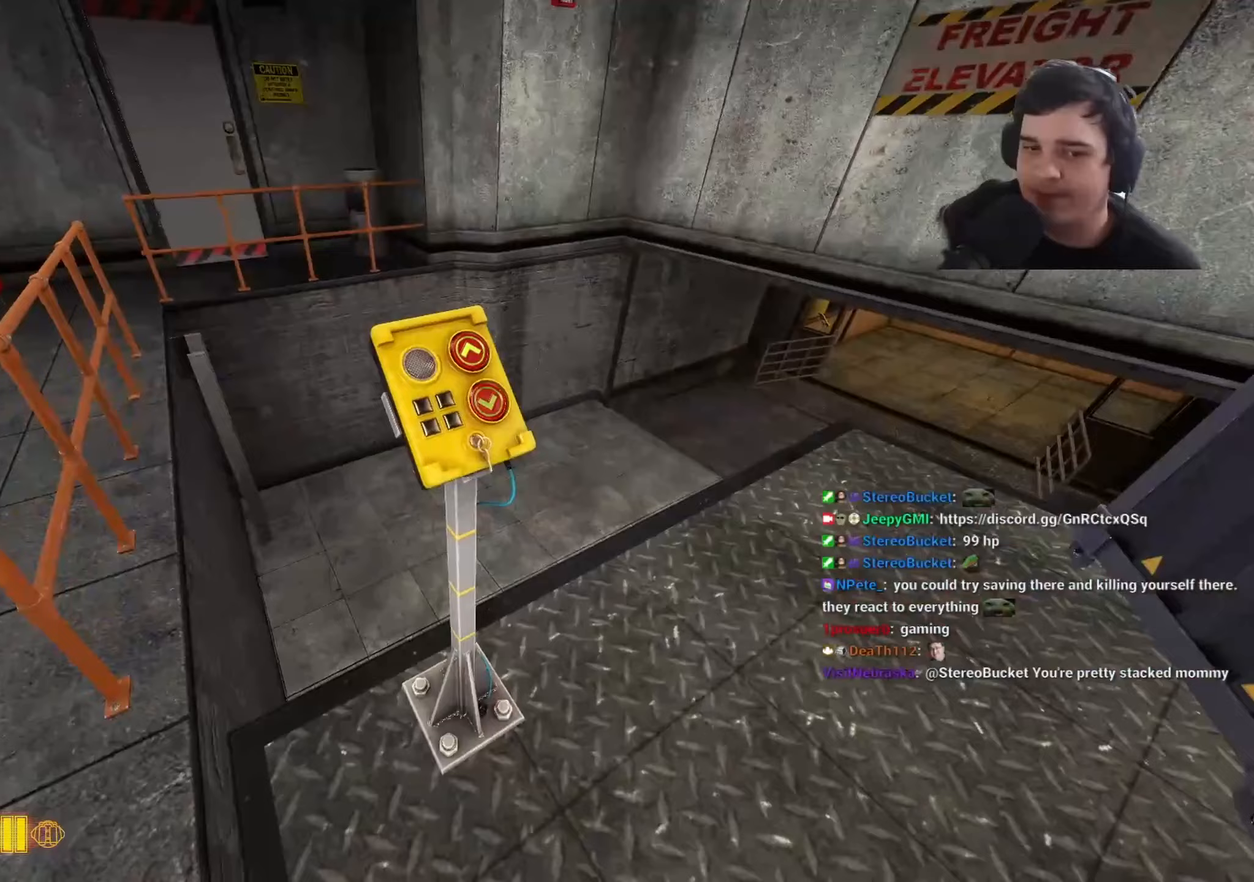
{"keys": [], "events": [[200, "d", "down"], [300, "d", "up"]]}
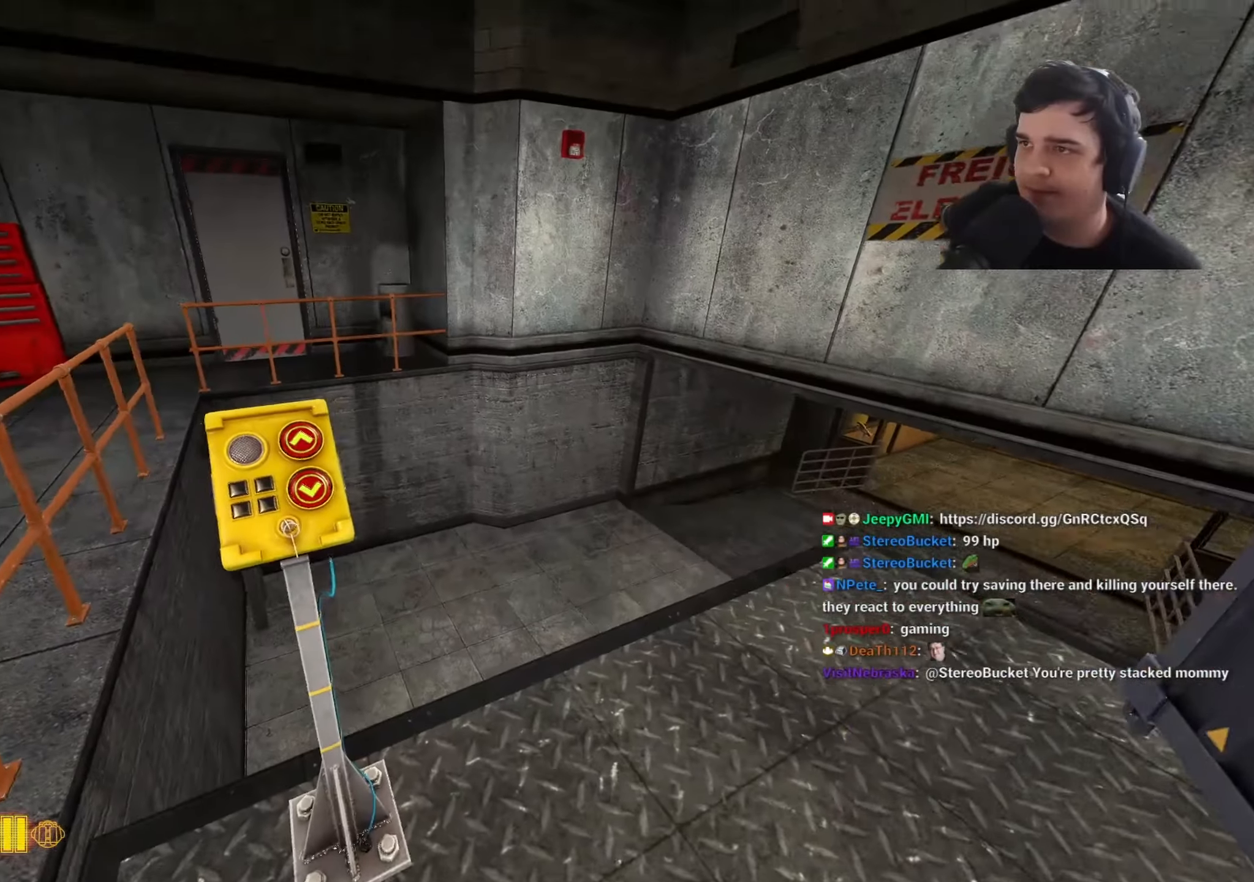
{"keys": ["w"], "events": [[367, "d", "down"], [450, "w", "down"], [500, "d", "up"]]}
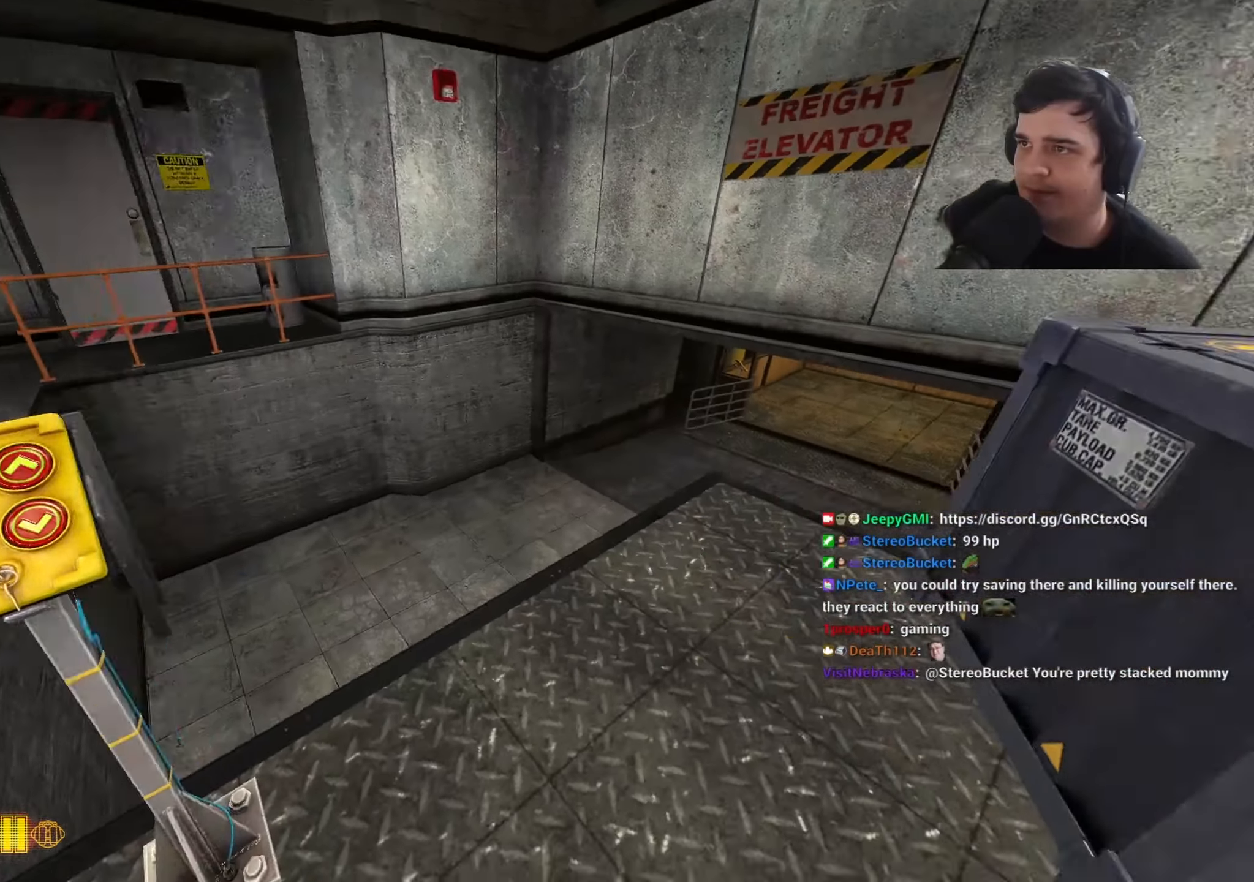
{"keys": ["d"], "events": [[150, "a", "down"], [233, "w", "up"], [333, "a", "up"], [333, "w", "down"], [417, "d", "down"], [467, "w", "up"]]}
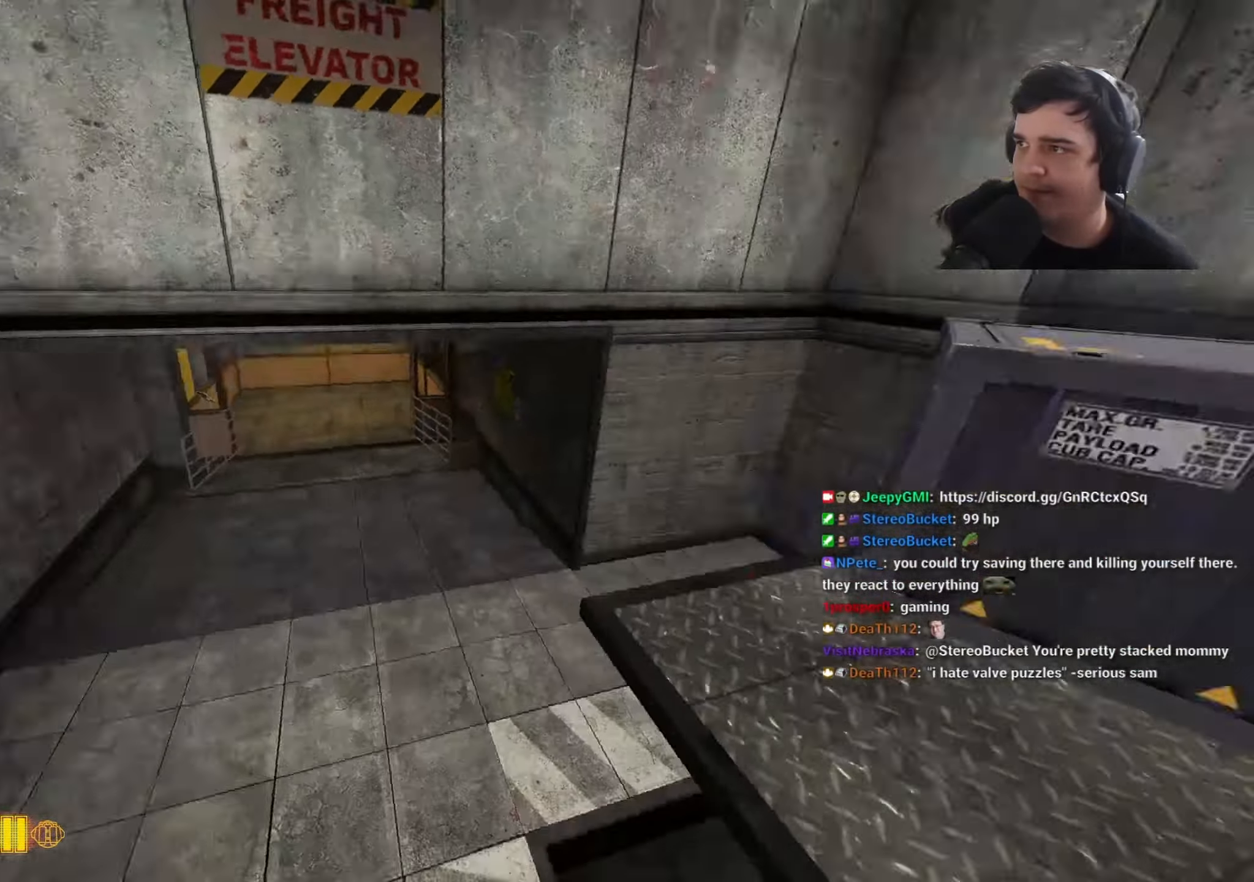
{"keys": [], "events": [[17, "d", "up"], [117, "a", "down"], [300, "a", "up"]]}
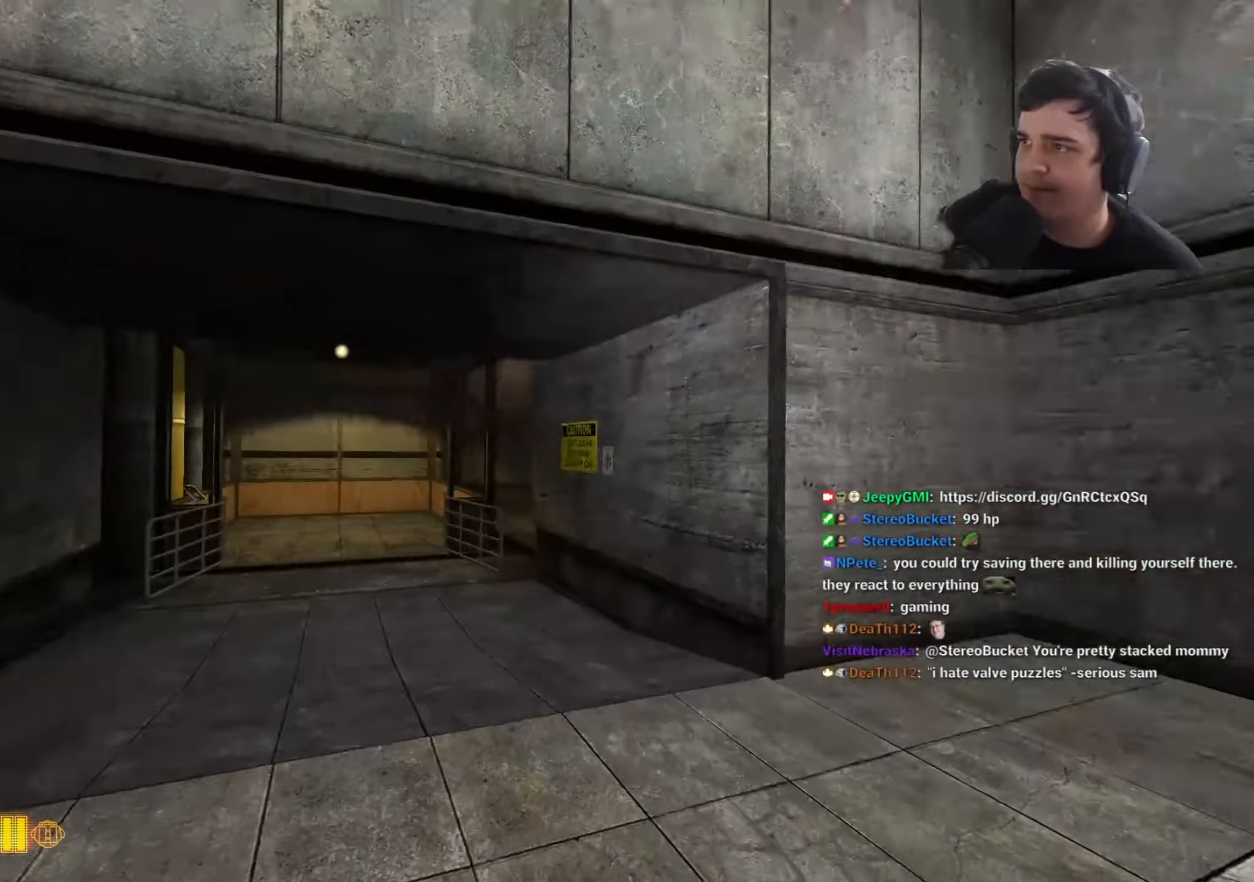
{"keys": ["w"], "events": [[417, "w", "down"]]}
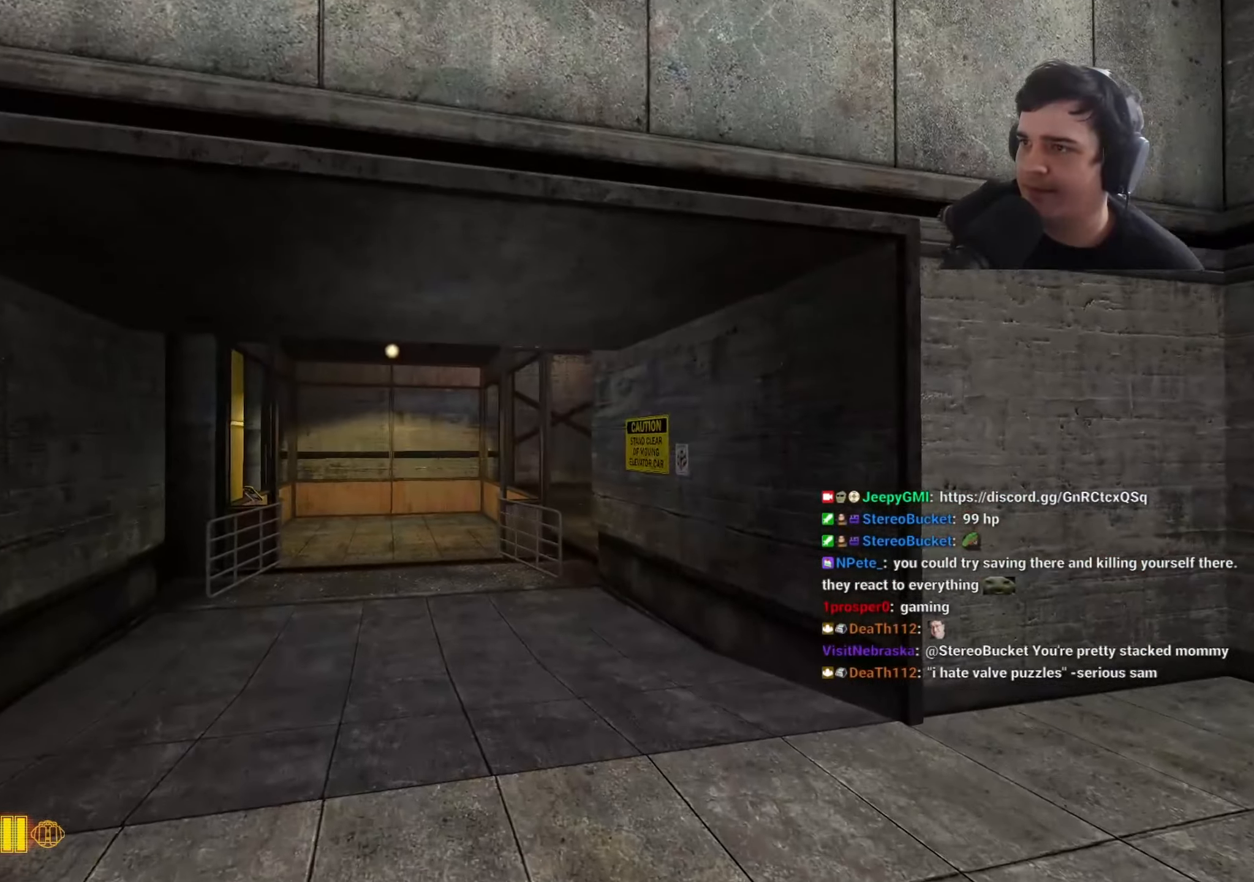
{"keys": ["a", "ctrl", "space", "w"], "events": [[467, "a", "down"], [467, "ctrl", "down"], [467, "space", "down"]]}
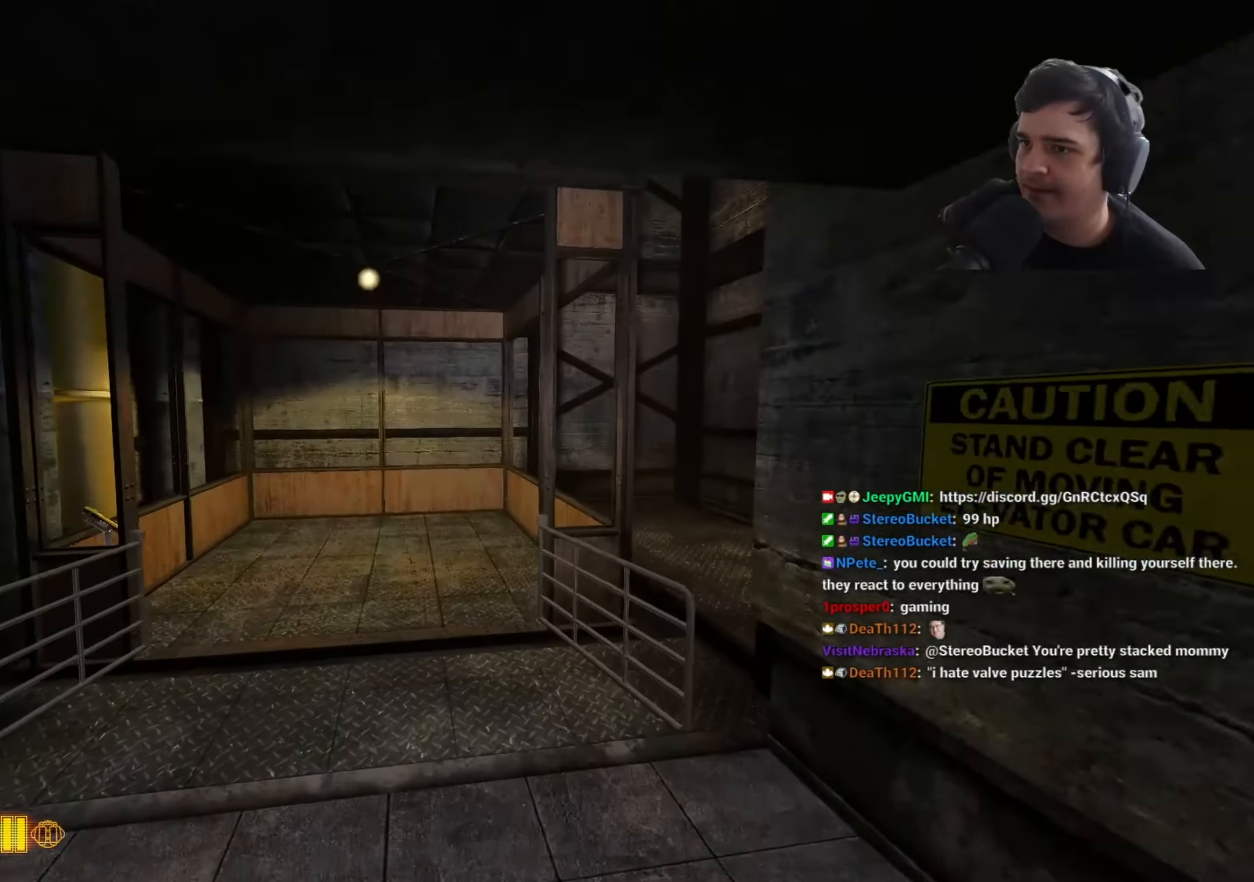
{"keys": [], "events": [[17, "w", "up"], [300, "space", "up"], [433, "a", "up"], [433, "ctrl", "up"]]}
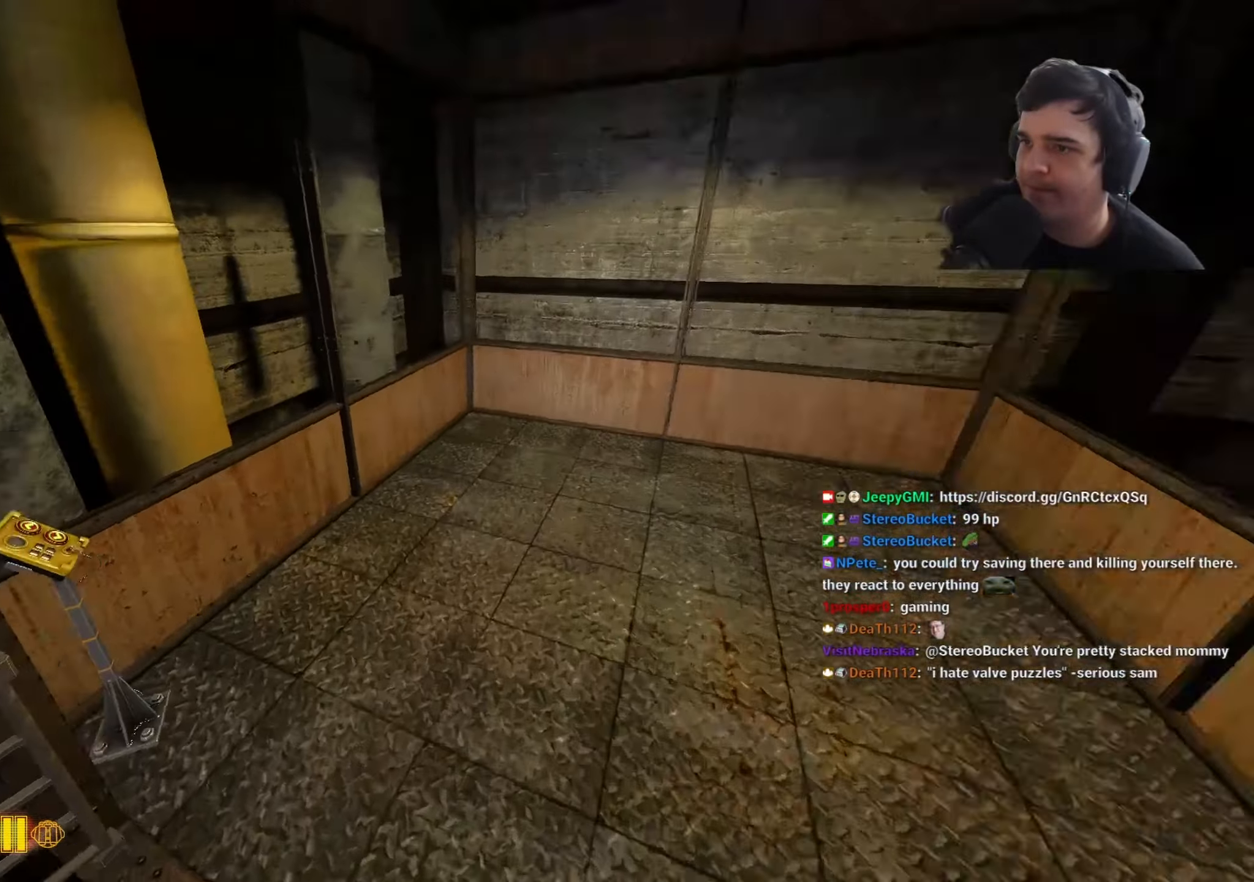
{"keys": ["e"], "events": [[33, "w", "down"], [133, "a", "down"], [317, "a", "up"], [367, "w", "up"], [400, "e", "down"]]}
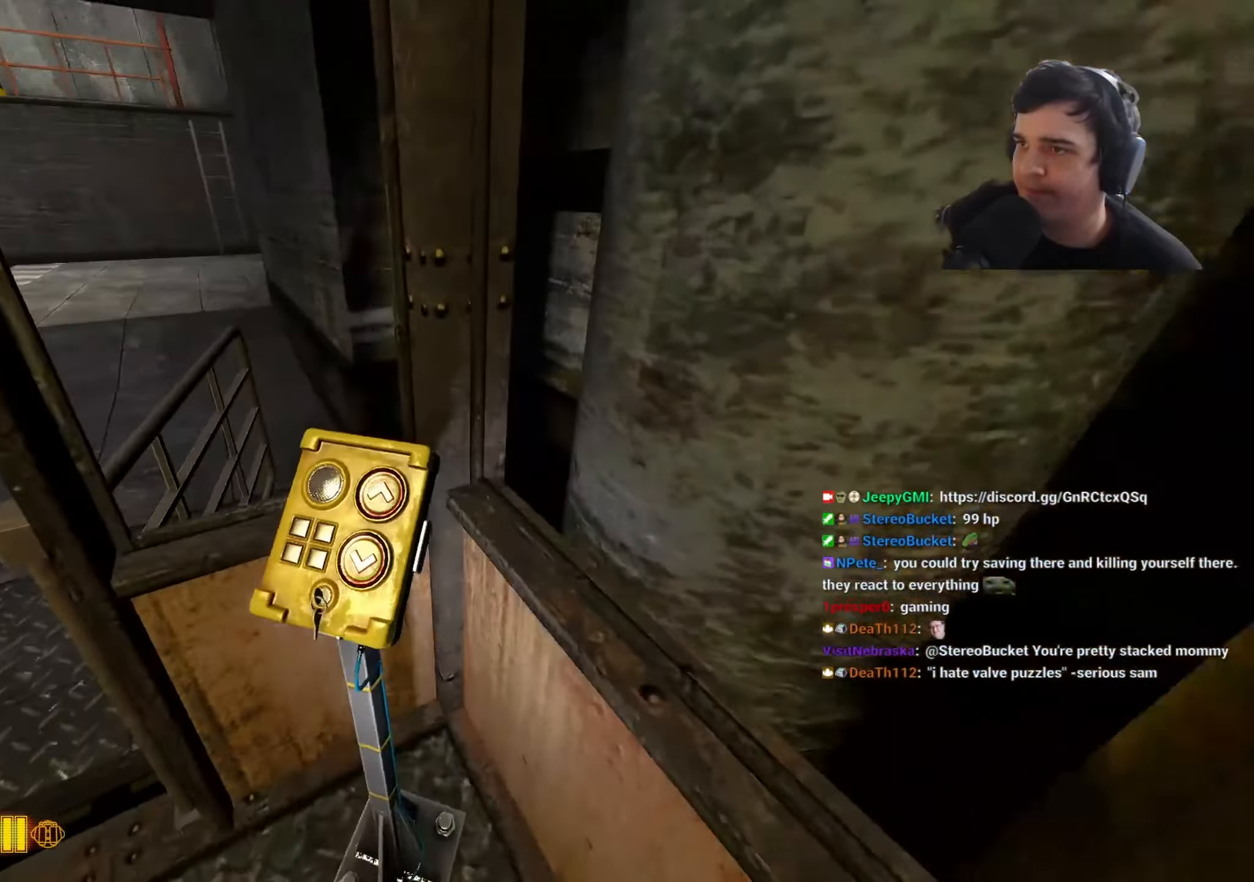
{"keys": ["a"], "events": [[17, "e", "up"], [467, "a", "down"]]}
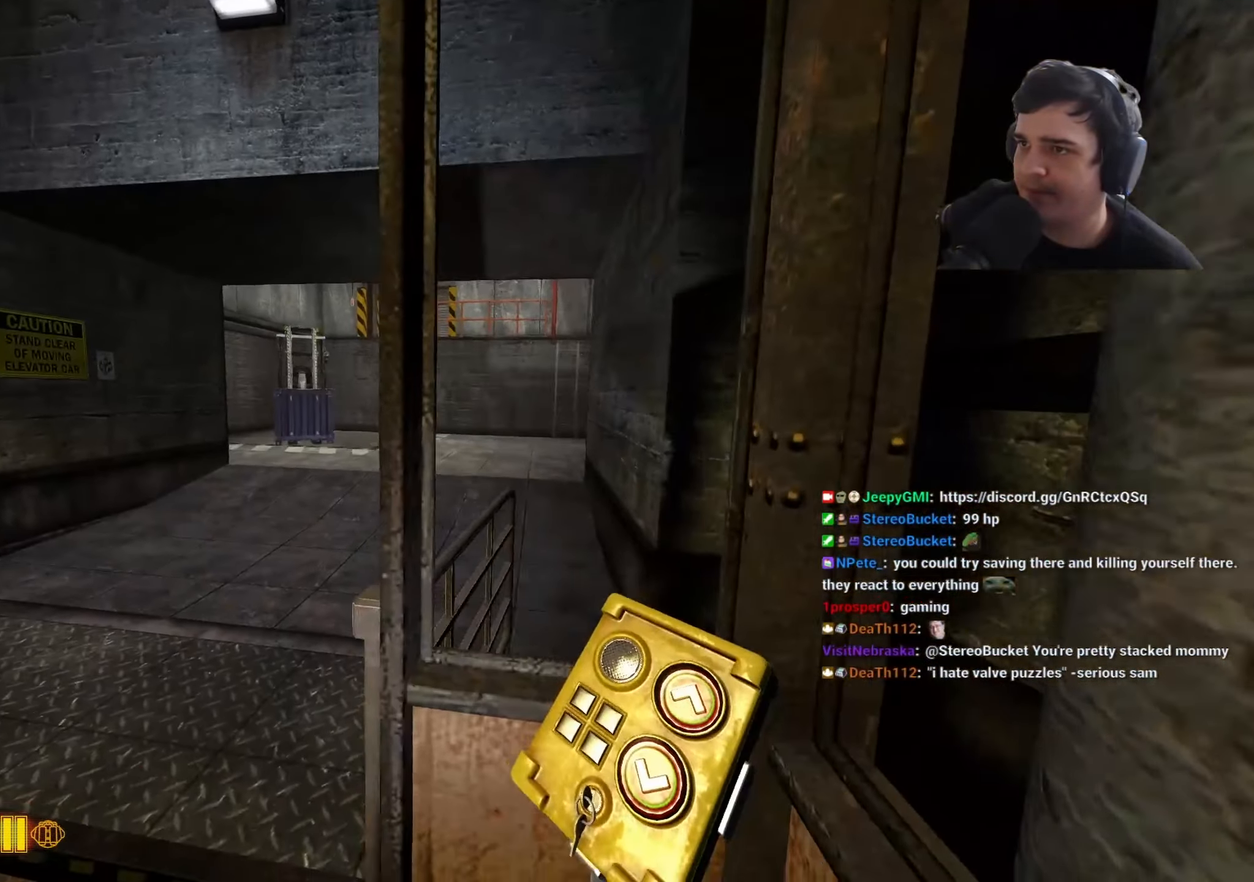
{"keys": ["a", "s"], "events": [[117, "a", "up"], [400, "a", "down"], [400, "s", "down"]]}
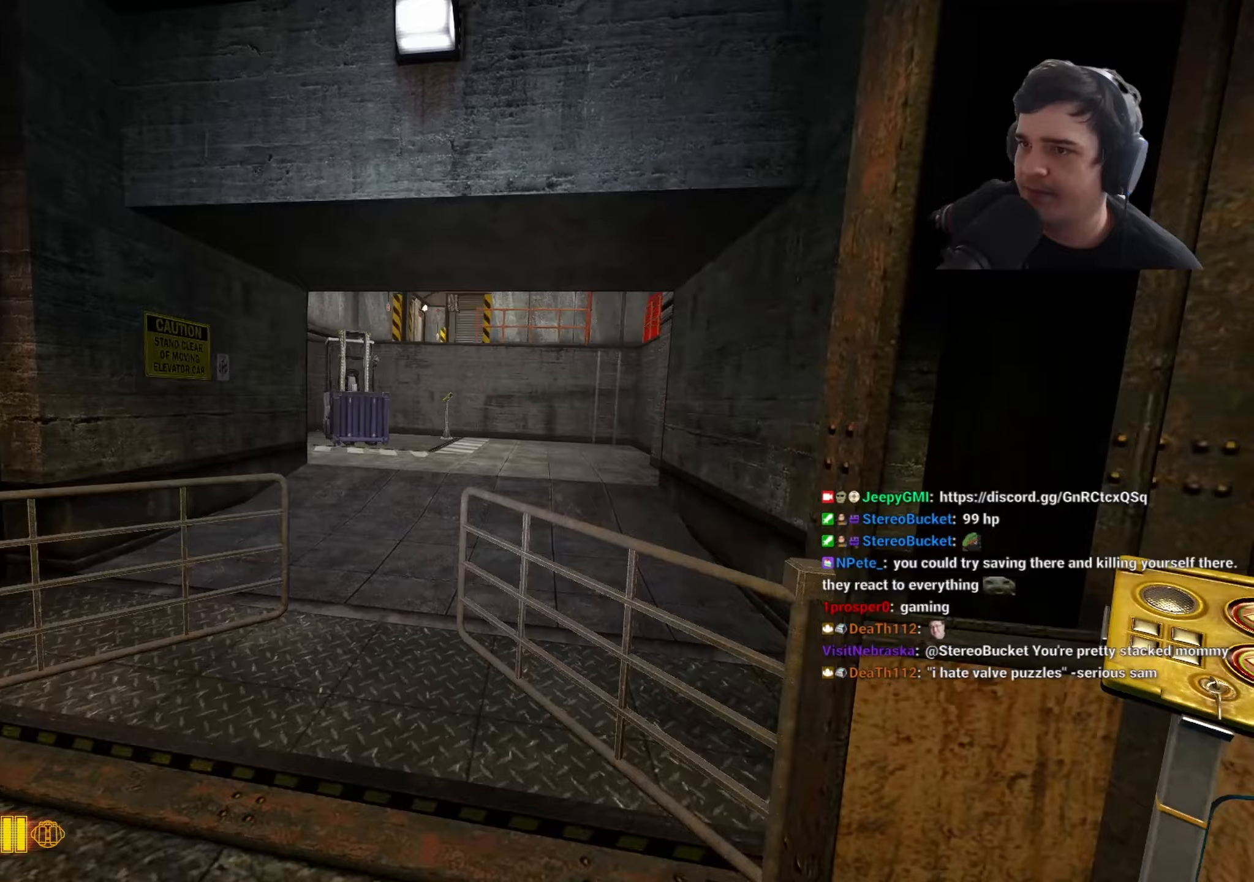
{"keys": ["s"], "events": [[33, "s", "up"], [133, "a", "up"], [417, "s", "down"]]}
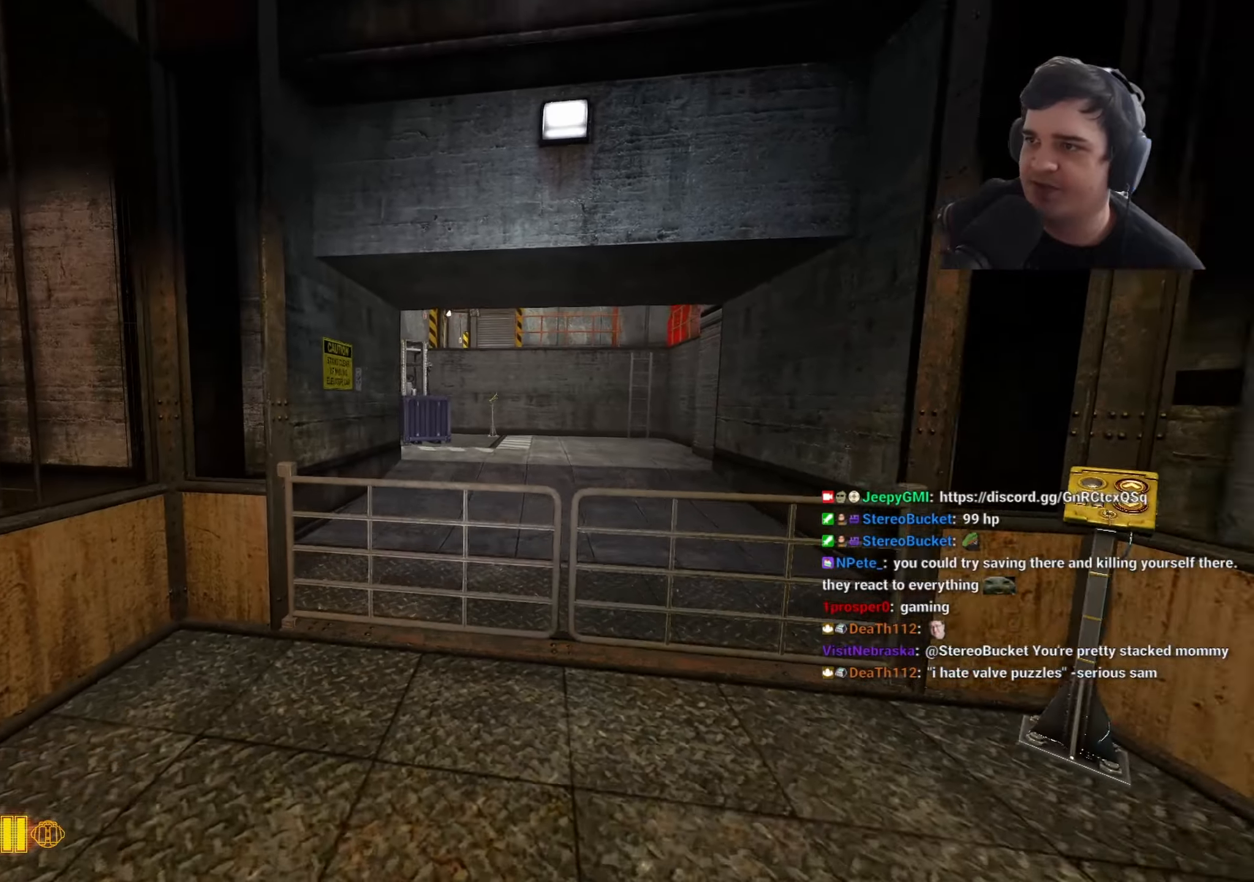
{"keys": [], "events": [[50, "s", "up"]]}
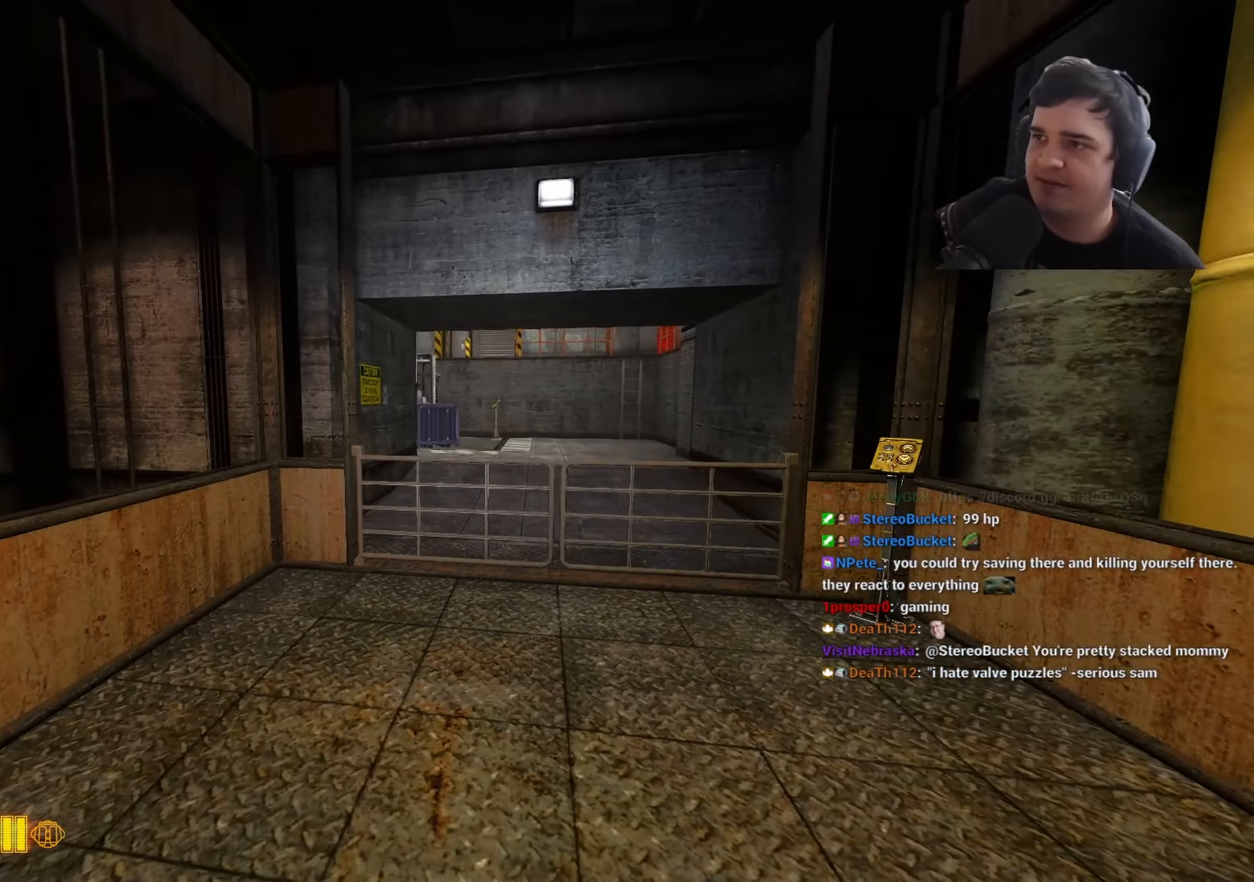
{"keys": [], "events": []}
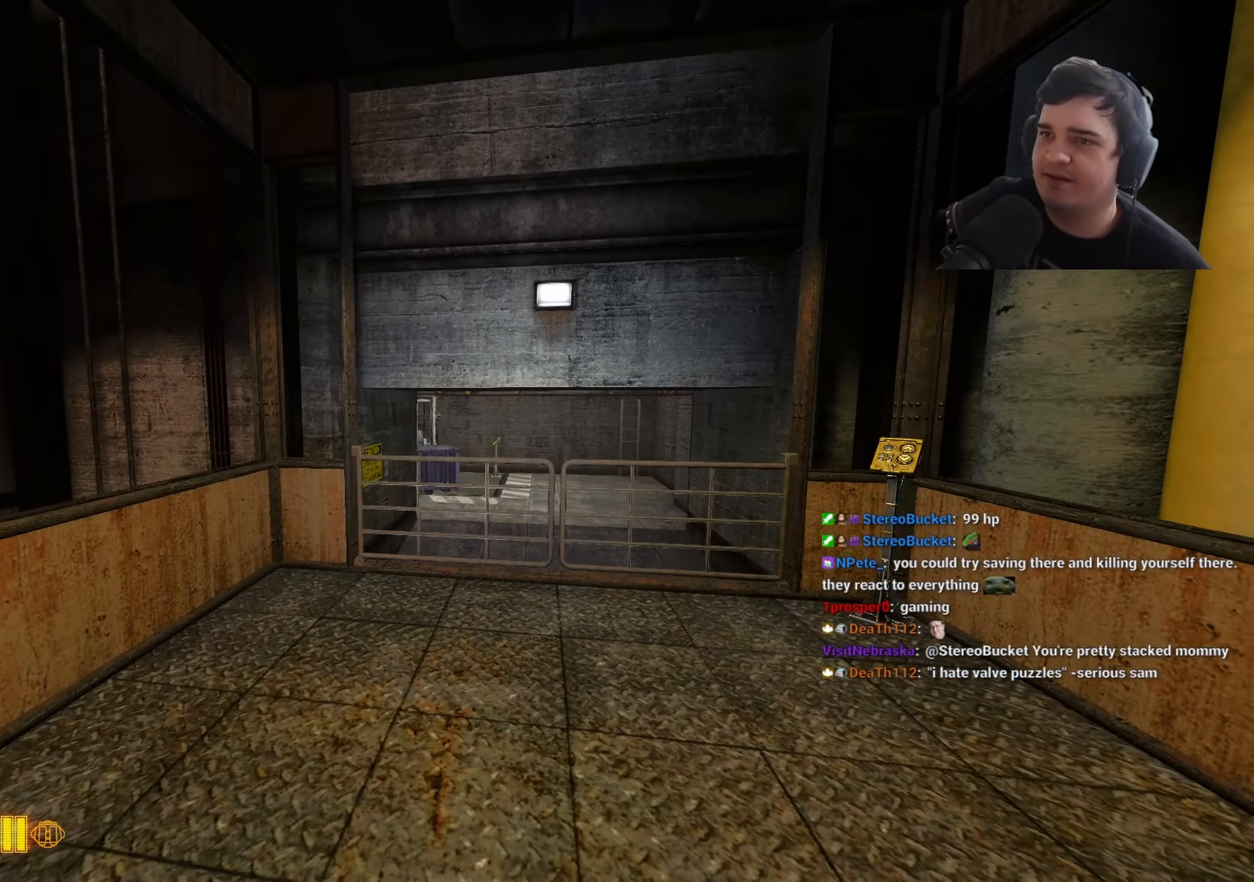
{"keys": ["space"], "events": [[217, "w", "down"], [450, "w", "up"], [467, "space", "down"]]}
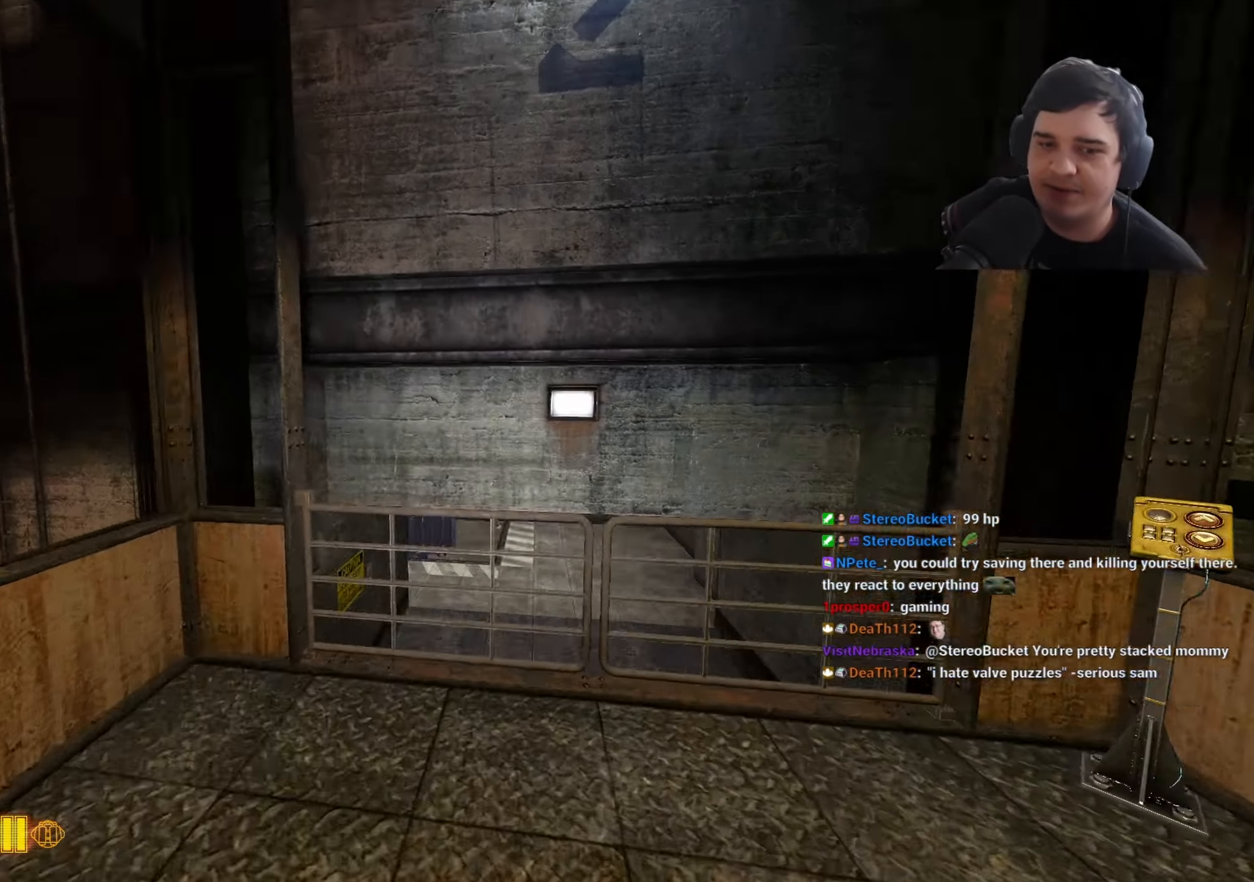
{"keys": ["d", "space"], "events": [[100, "d", "down"]]}
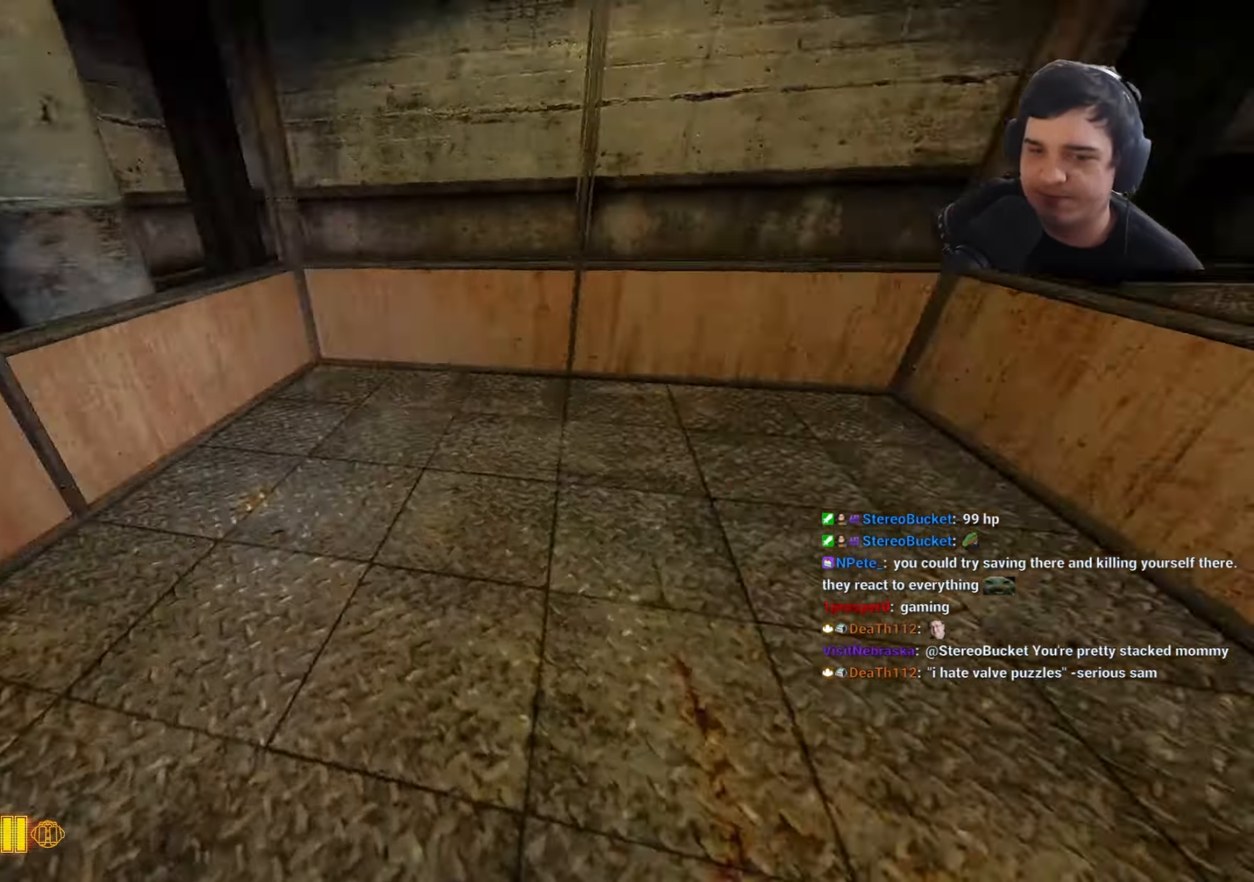
{"keys": ["a", "space"], "events": [[17, "space", "up"], [117, "d", "up"], [117, "w", "down"], [250, "a", "down"], [350, "space", "down"], [383, "w", "up"]]}
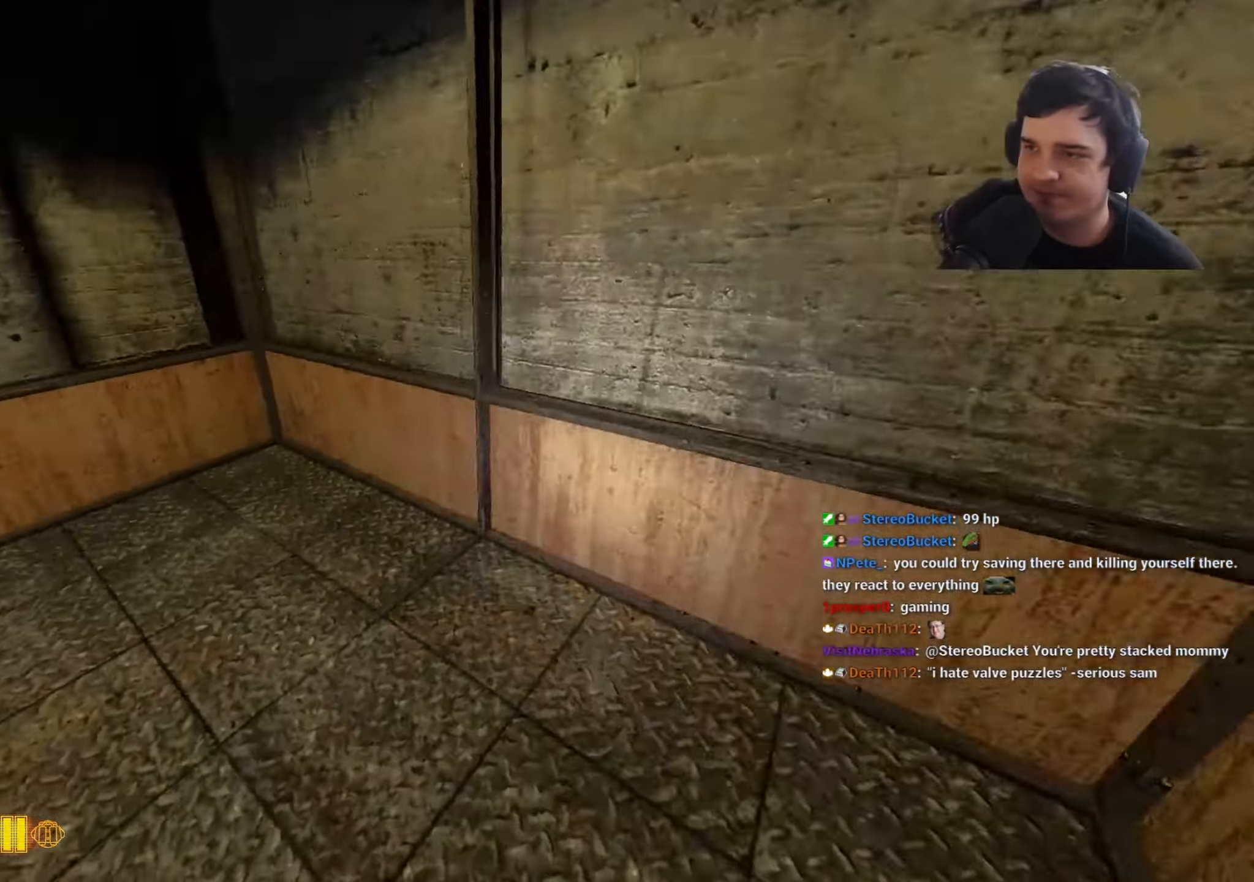
{"keys": ["a"], "events": [[167, "space", "up"]]}
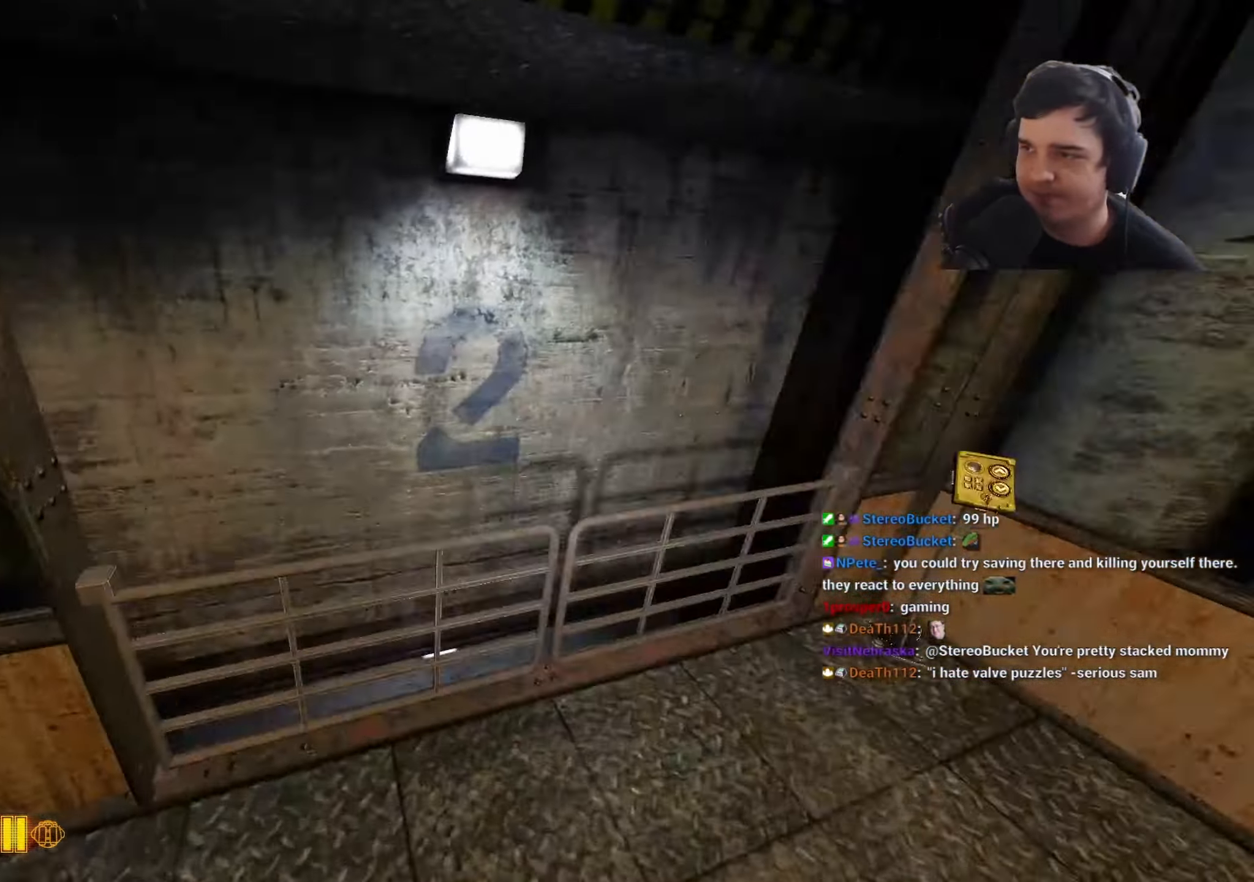
{"keys": ["d"], "events": [[50, "a", "up"], [100, "d", "down"]]}
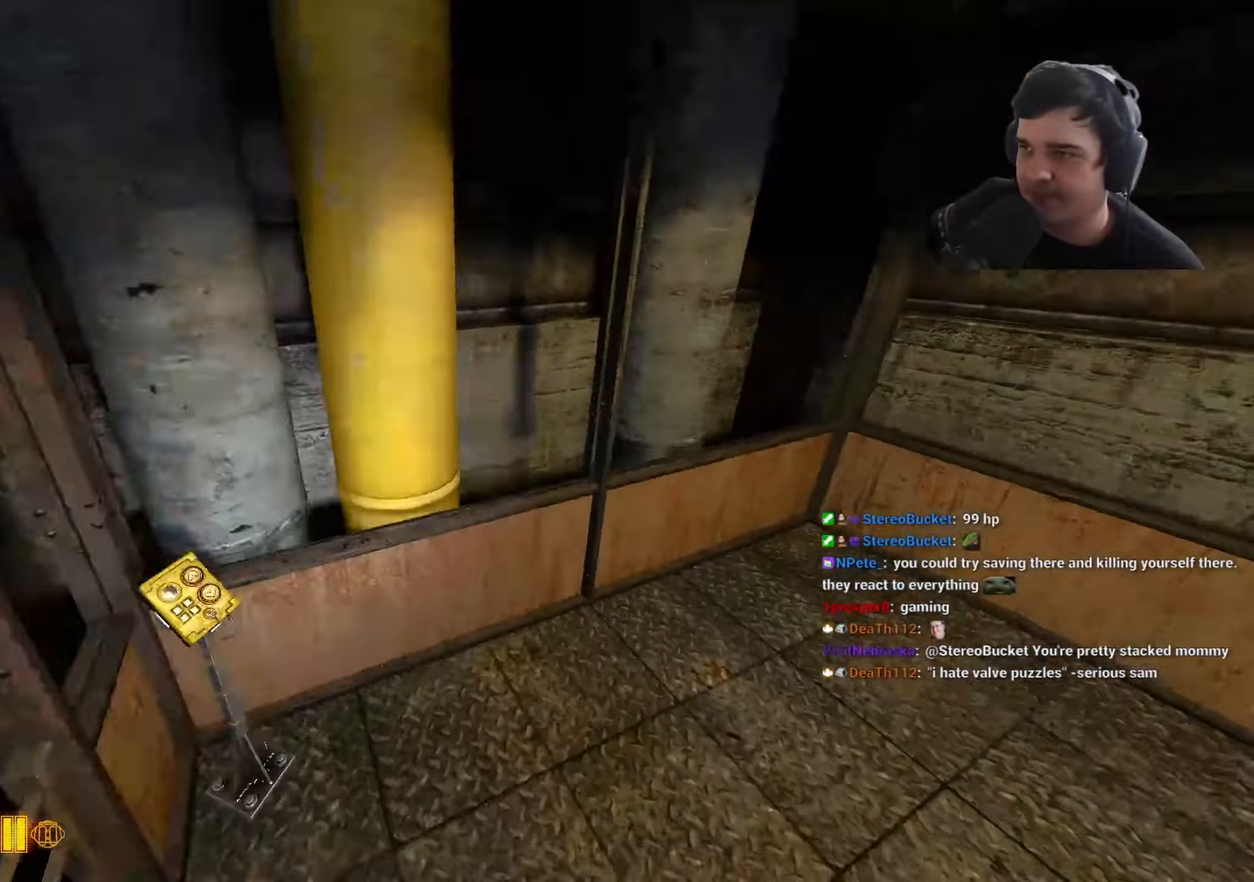
{"keys": [], "events": [[167, "d", "up"], [250, "a", "down"], [433, "a", "up"]]}
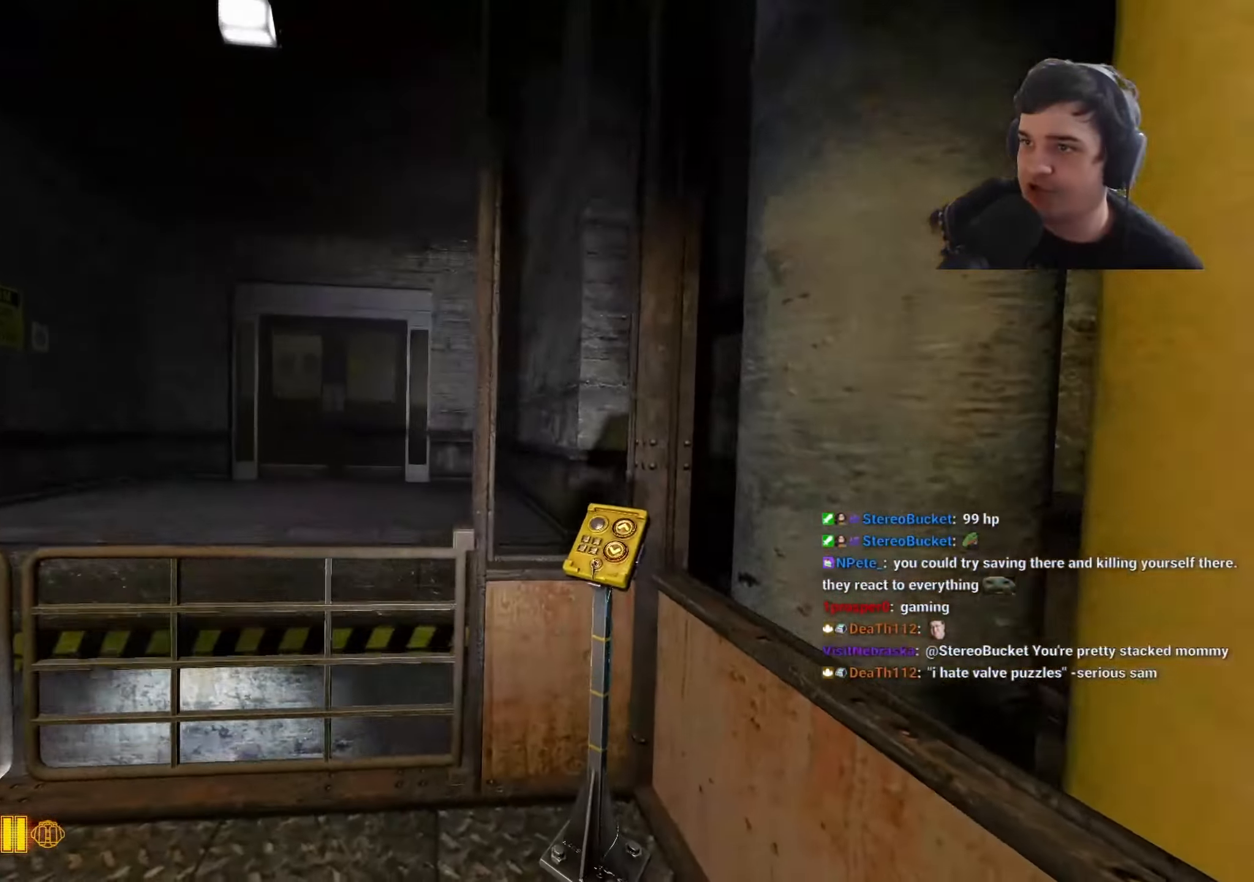
{"keys": [], "events": [[267, "w", "down"], [367, "w", "up"]]}
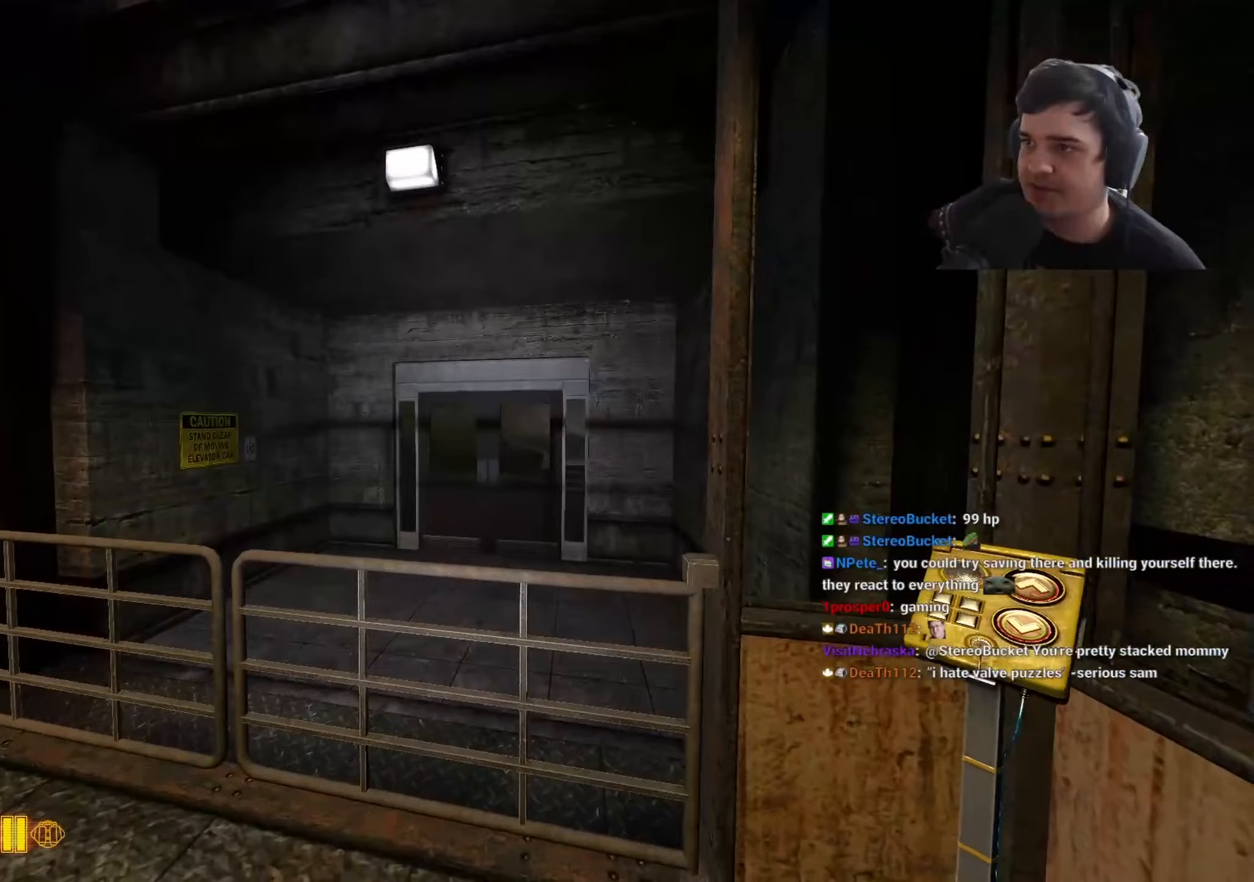
{"keys": ["s"], "events": [[183, "a", "down"], [333, "a", "up"], [383, "s", "down"]]}
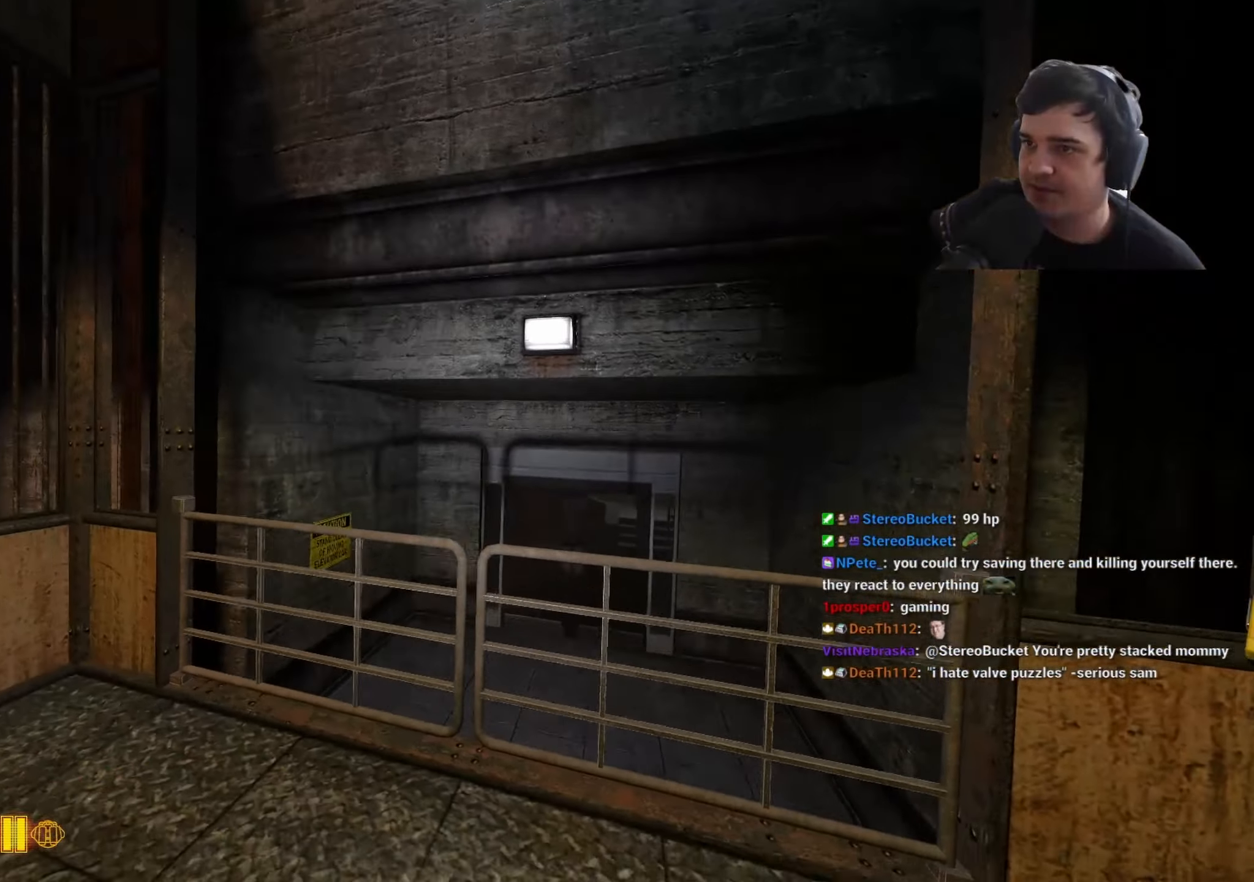
{"keys": [], "events": [[117, "s", "up"]]}
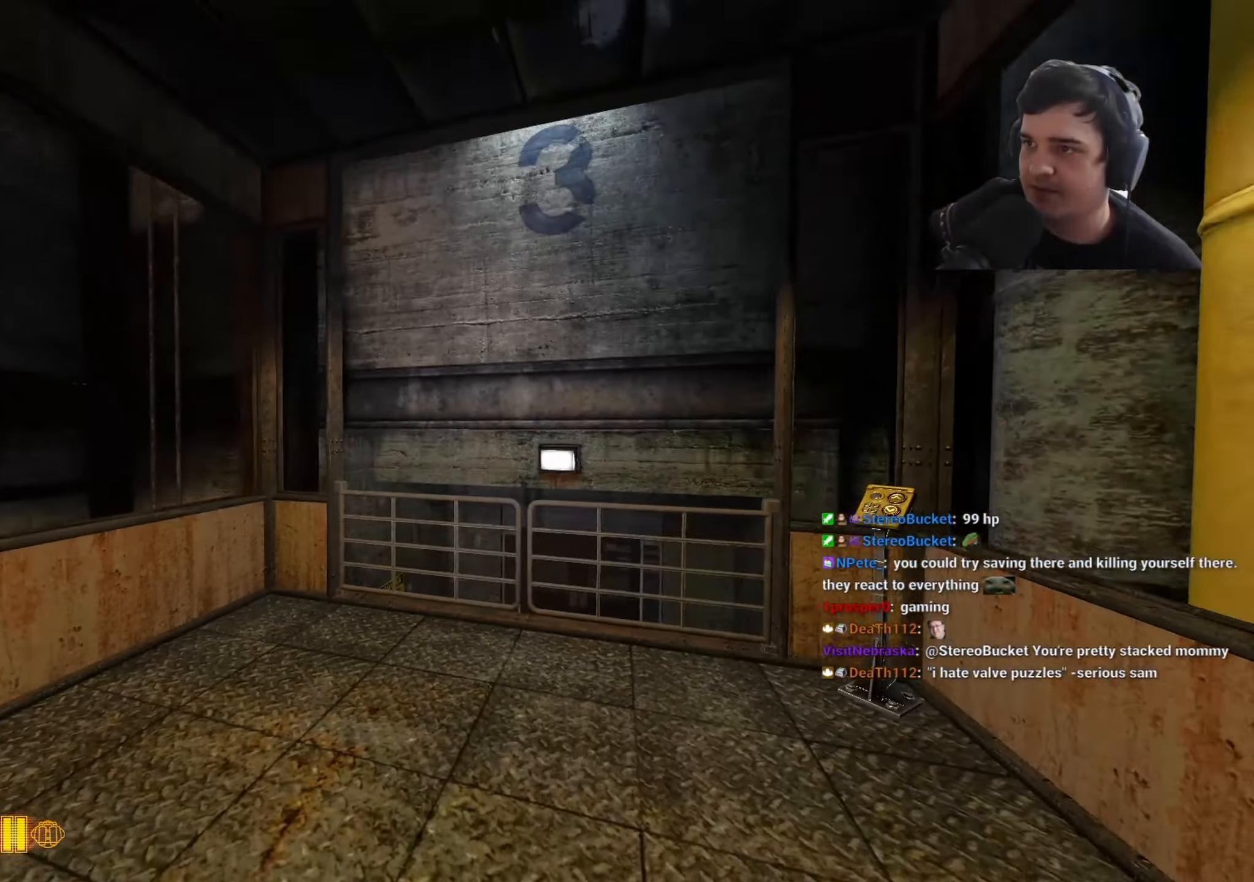
{"keys": [], "events": []}
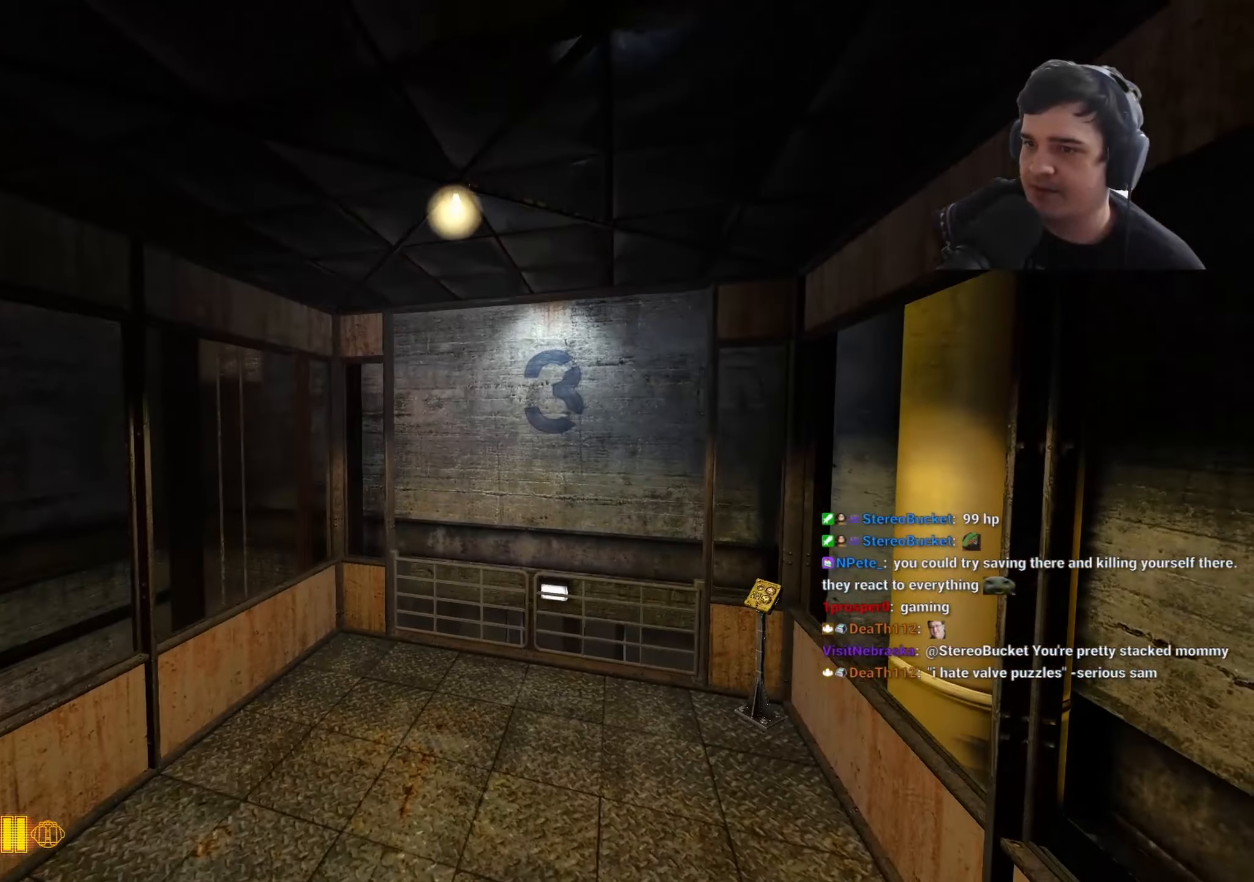
{"keys": ["w"], "events": [[417, "w", "down"]]}